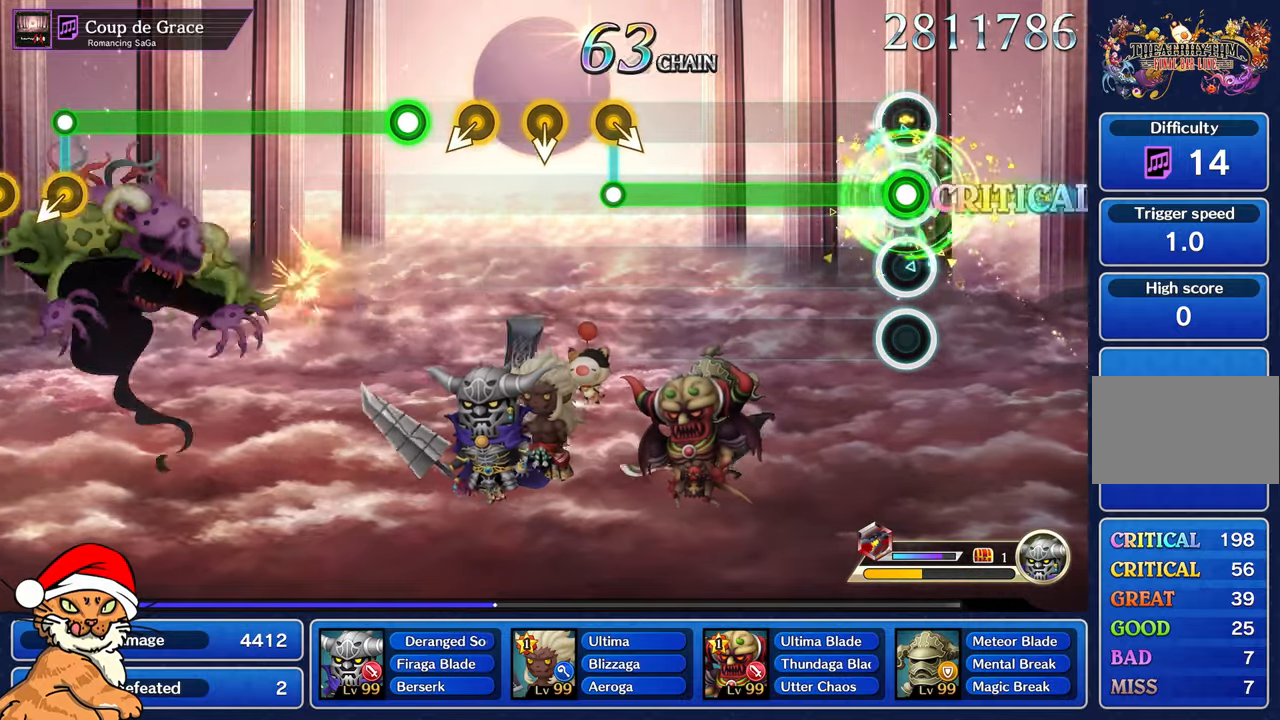
Gameplay with a controller (PlayStation layout); each line is a JSON object with the inputs held at the frame after it. "events" lists button and stick changes between this image and that frame as [ms after this image, input, new state], when the widget could be followed in between. Not read: L3 R3.
{"buttons": ["R1"], "left_stick": "center", "right_stick": "center", "events": []}
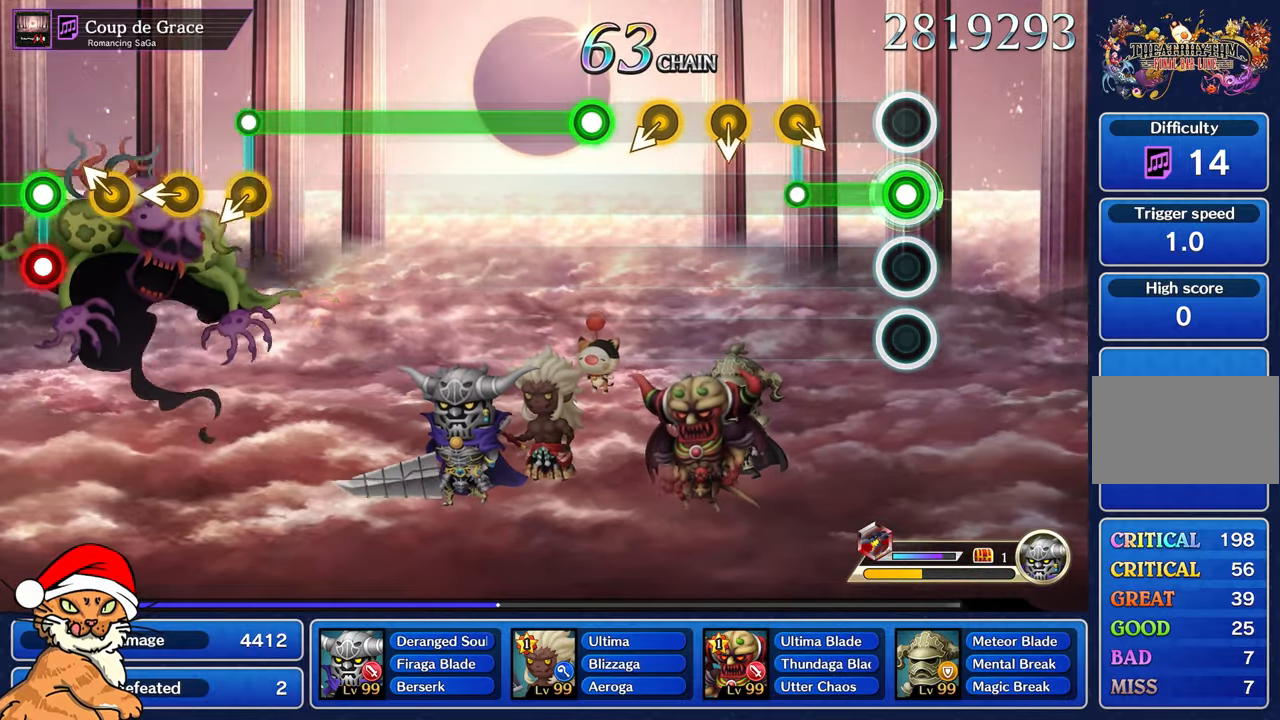
{"buttons": [], "left_stick": "center", "right_stick": "center", "events": [[300, "R1", "up"]]}
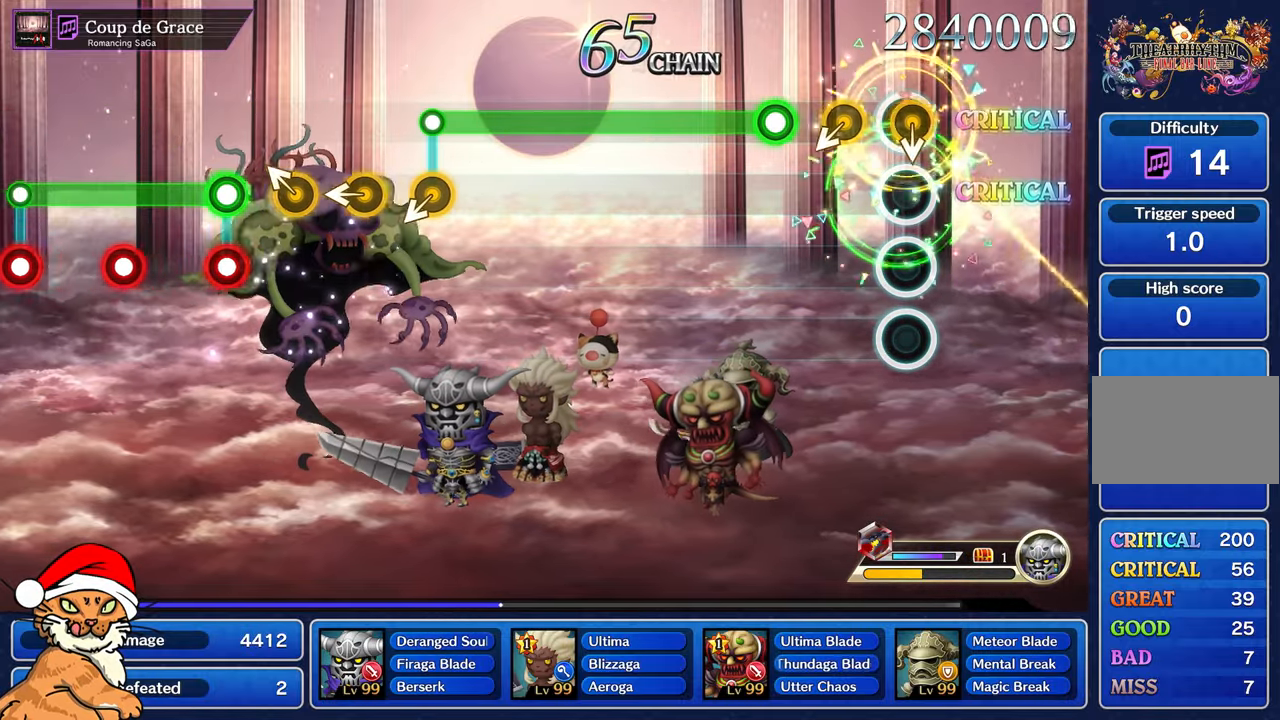
{"buttons": ["R1"], "left_stick": "center", "right_stick": "center"}
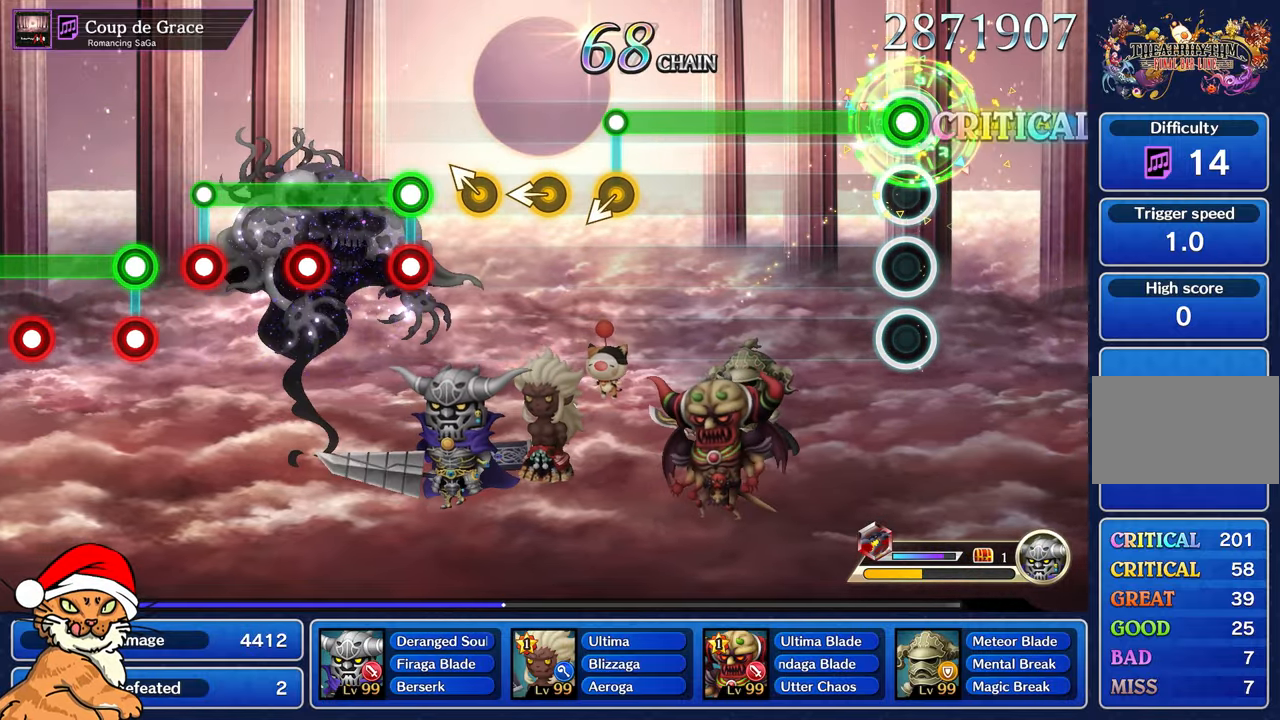
{"buttons": ["R1"], "left_stick": "center", "right_stick": "center", "events": []}
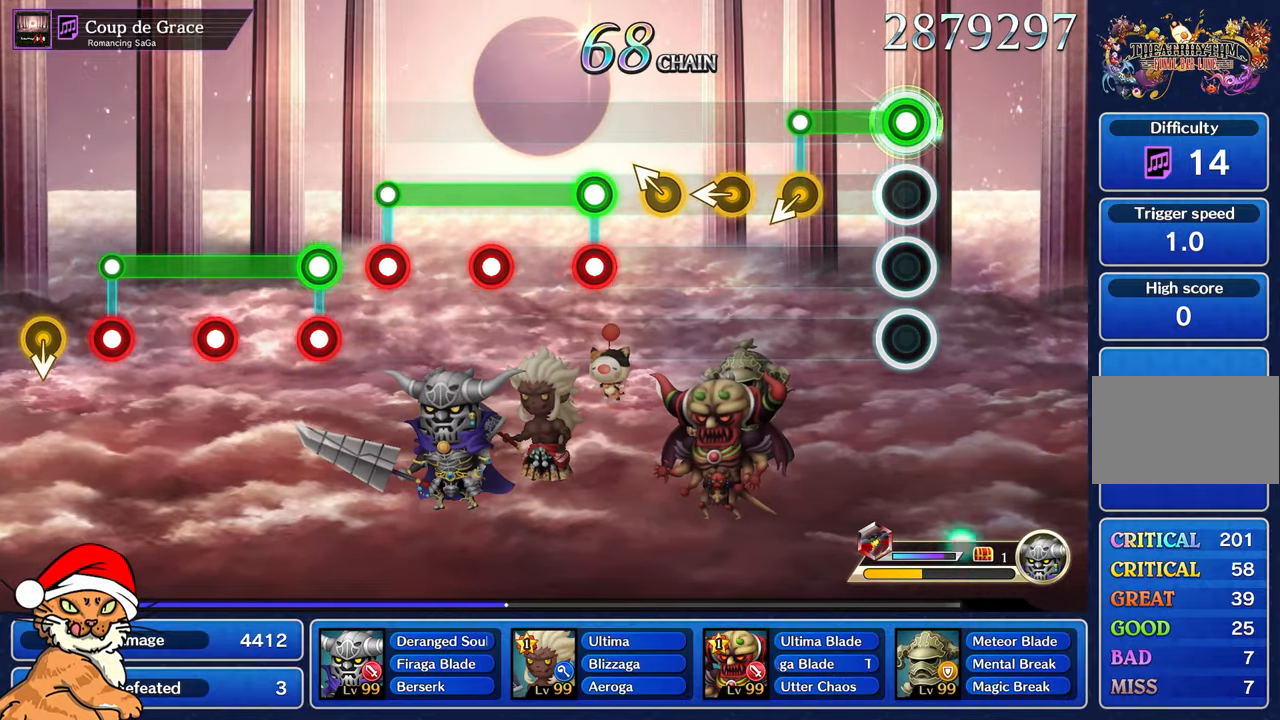
{"buttons": [], "left_stick": "left", "right_stick": "center", "events": [[317, "R1", "up"], [317, "left_stick", "left"], [417, "left_stick", "center"], [500, "left_stick", "left"]]}
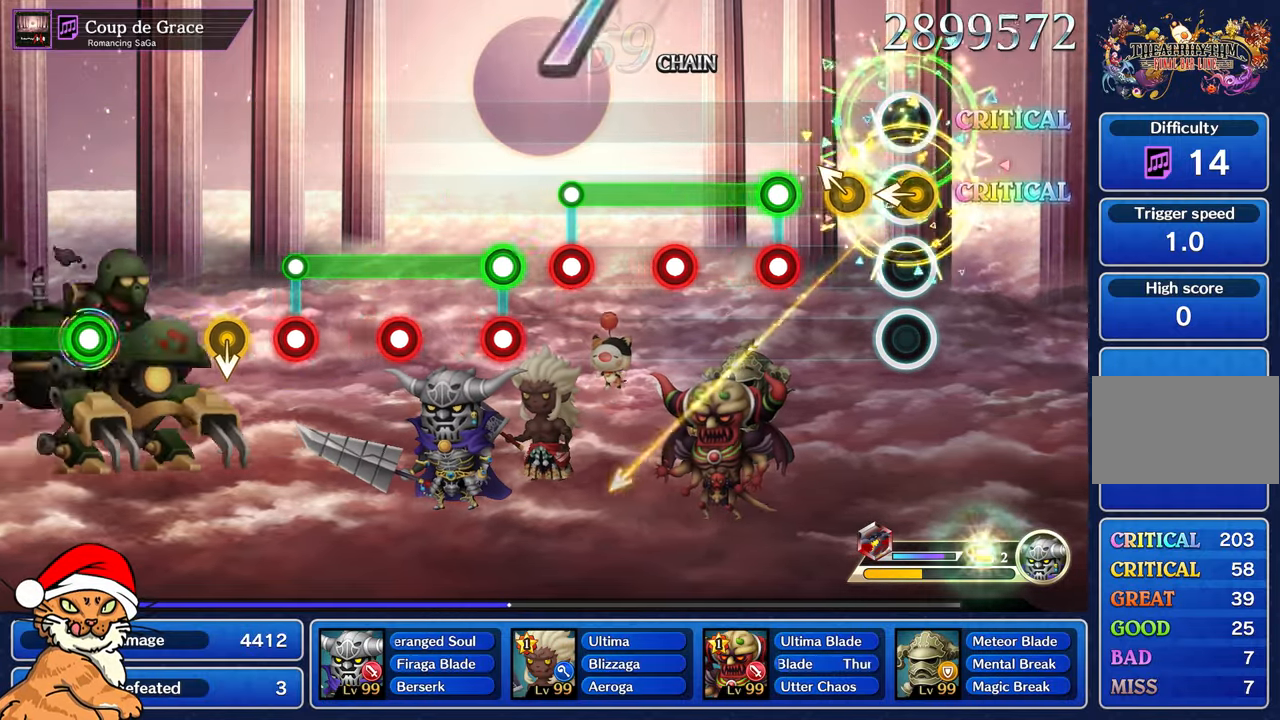
{"buttons": ["L1", "R1"], "left_stick": "center", "right_stick": "center", "events": [[150, "left_stick", "center"], [200, "left_stick", "up-left"], [333, "left_stick", "center"], [350, "L1", "down"], [383, "R1", "down"]]}
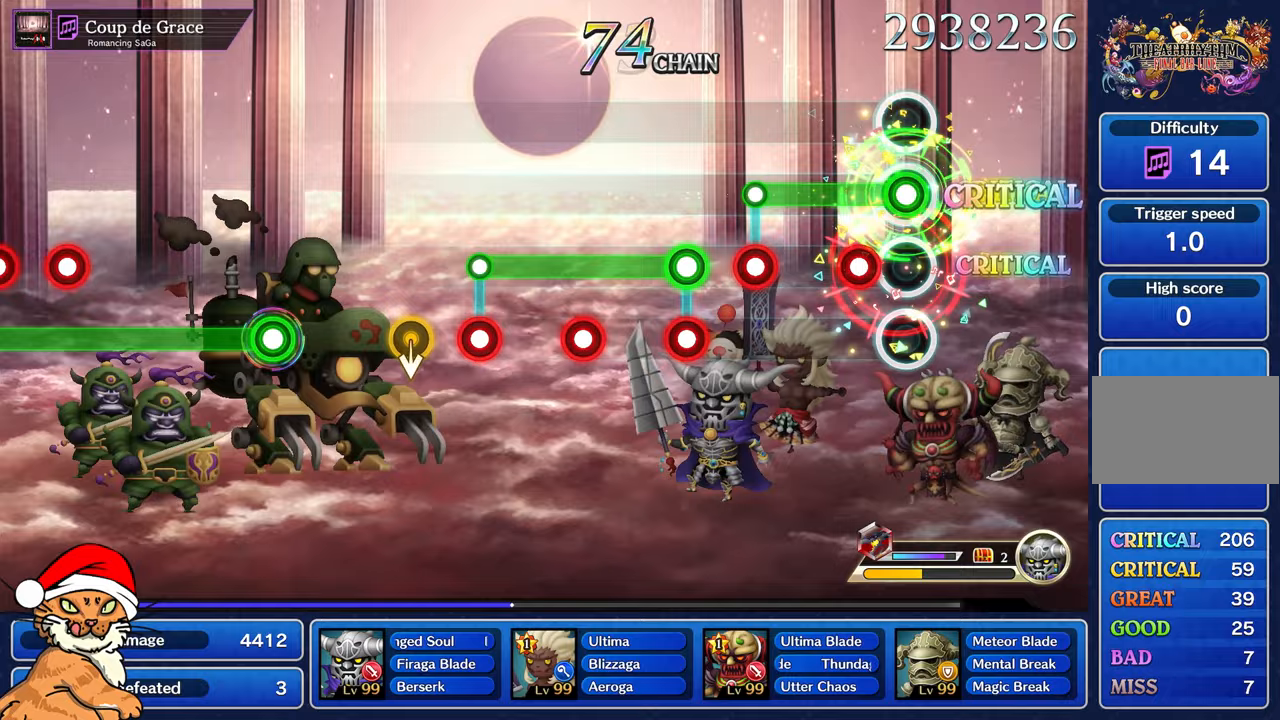
{"buttons": [], "left_stick": "center", "right_stick": "center", "events": [[17, "R1", "up"], [183, "R1", "down"], [283, "R1", "up"], [400, "R1", "down"], [483, "L1", "up"], [500, "R1", "up"]]}
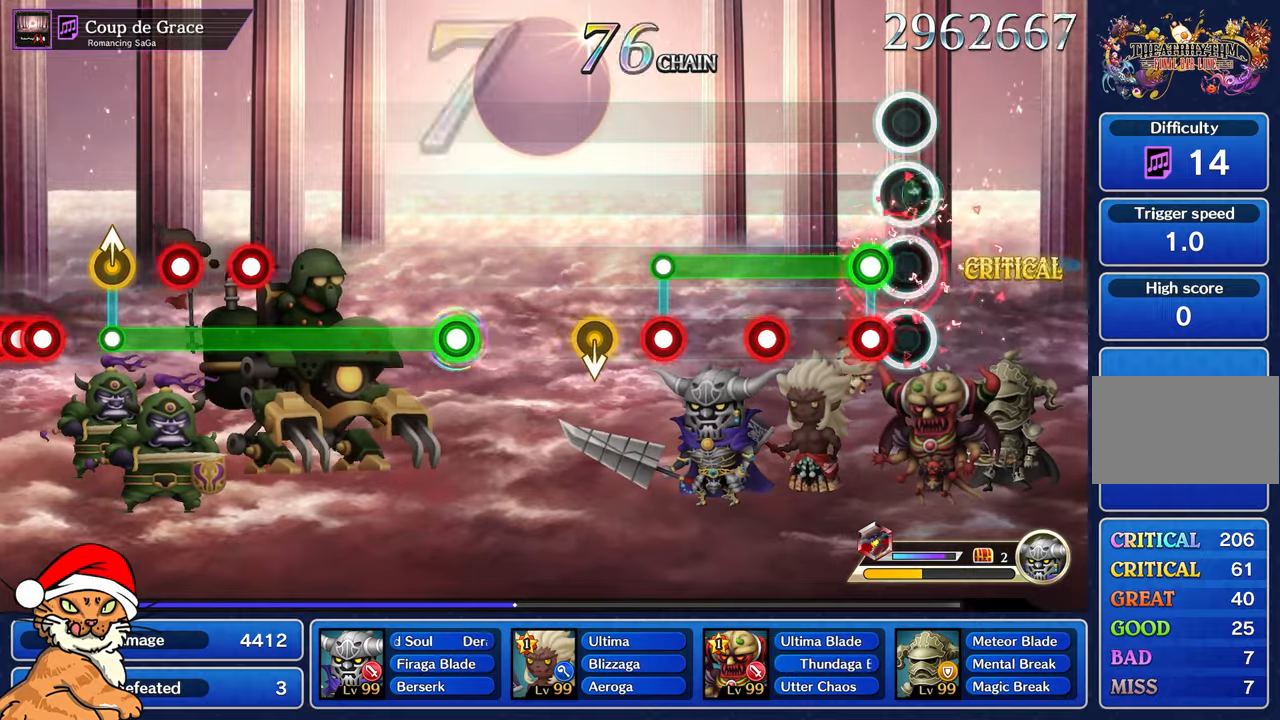
{"buttons": ["L1"], "left_stick": "center", "right_stick": "center", "events": [[117, "L1", "down"], [117, "R1", "down"], [233, "R1", "up"], [350, "R1", "down"], [467, "R1", "up"]]}
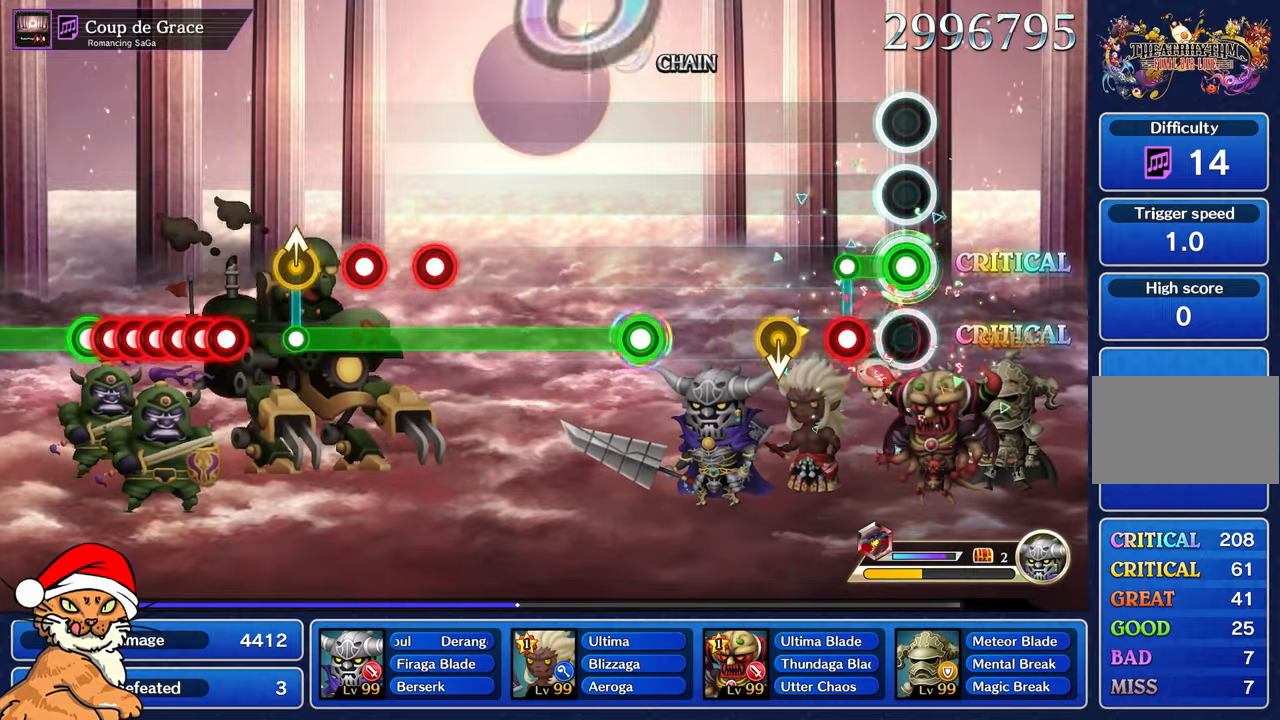
{"buttons": [], "left_stick": "center", "right_stick": "center", "events": [[133, "R1", "down"], [233, "L1", "up"], [250, "R1", "up"]]}
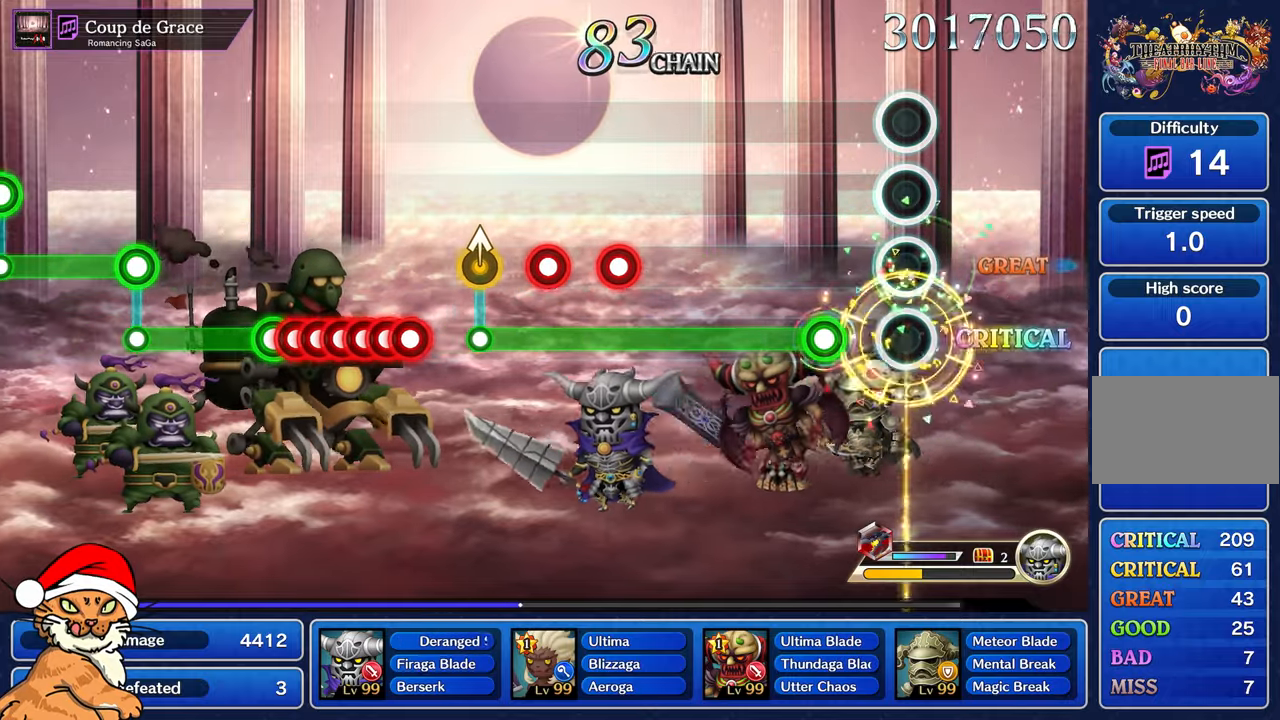
{"buttons": ["R1"], "left_stick": "center", "right_stick": "center", "events": [[267, "R1", "down"]]}
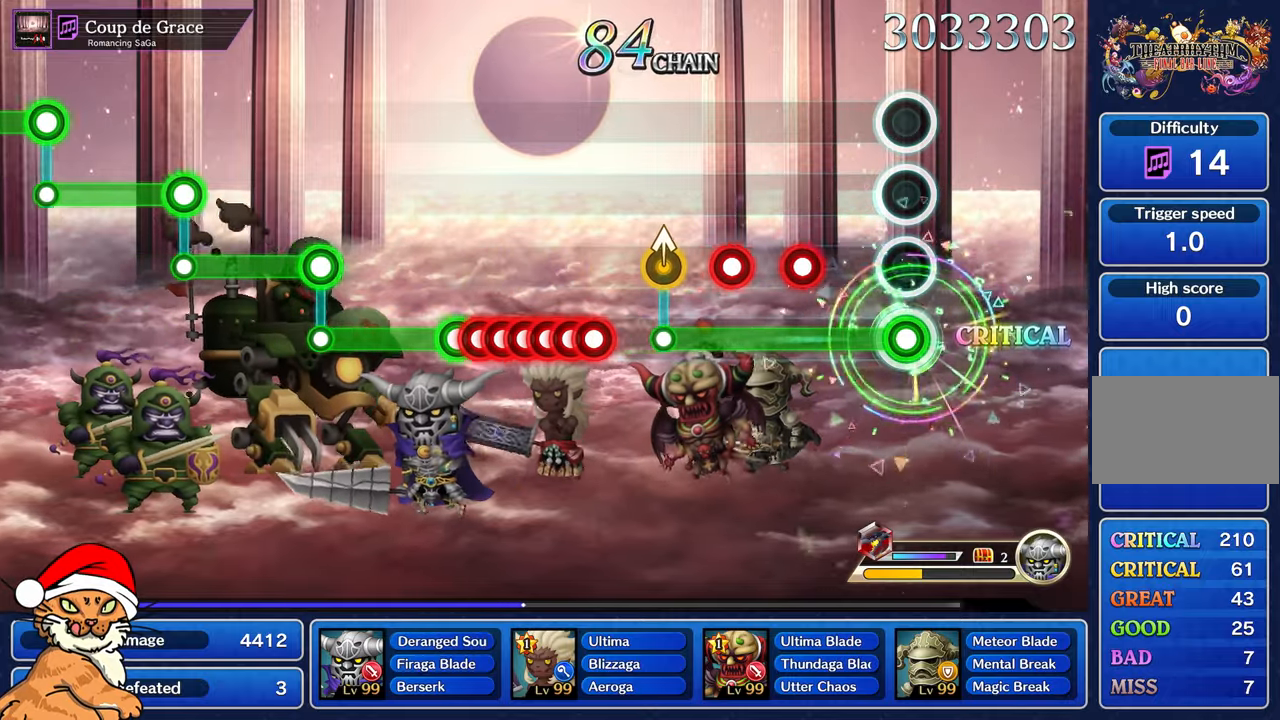
{"buttons": ["R1"], "left_stick": "center", "right_stick": "center", "events": [[350, "CROSS", "down"], [467, "CROSS", "up"]]}
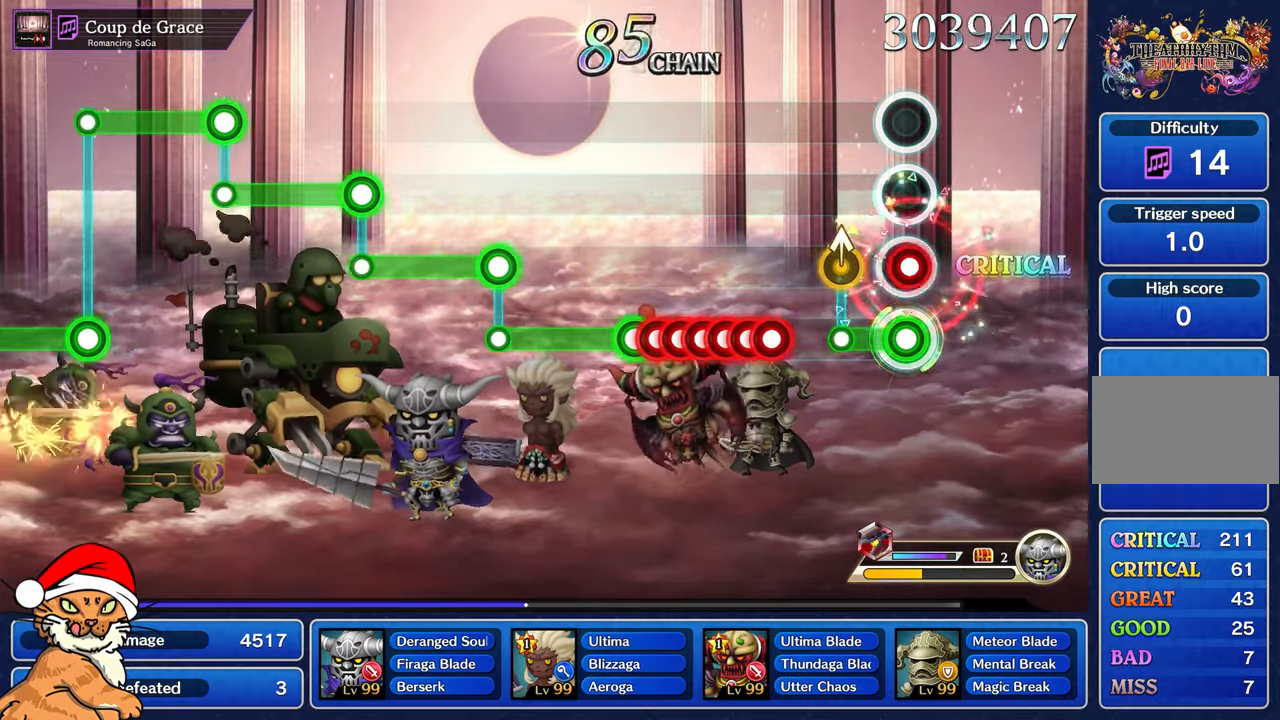
{"buttons": ["CROSS", "DPAD_DOWN"], "left_stick": "center", "right_stick": "center", "events": [[50, "CROSS", "down"], [167, "CROSS", "up"], [233, "left_stick", "up"], [317, "R1", "up"], [367, "left_stick", "center"], [417, "CROSS", "down"], [500, "DPAD_DOWN", "down"]]}
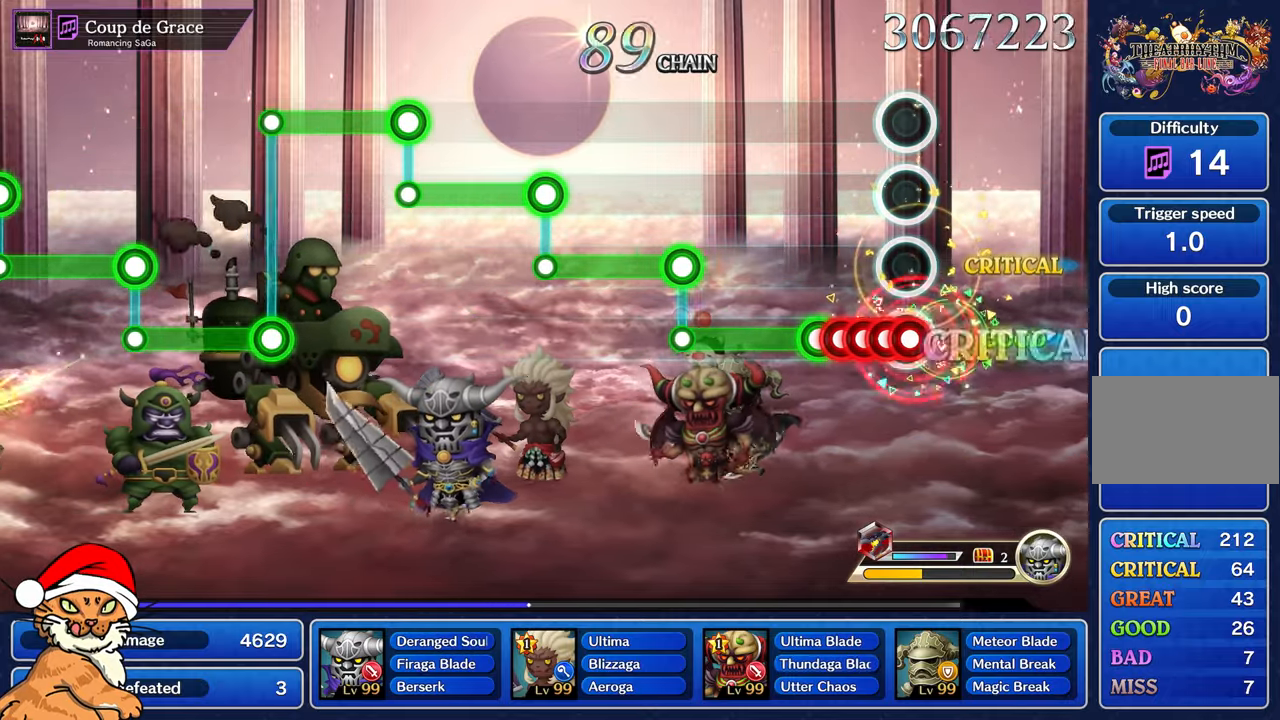
{"buttons": ["CROSS"], "left_stick": "center", "right_stick": "center", "events": [[17, "CROSS", "up"], [83, "DPAD_DOWN", "up"], [100, "CROSS", "down"], [167, "CROSS", "up"], [183, "DPAD_DOWN", "down"], [267, "CROSS", "down"], [267, "DPAD_DOWN", "up"], [300, "DPAD_DOWN", "down"], [400, "DPAD_DOWN", "up"]]}
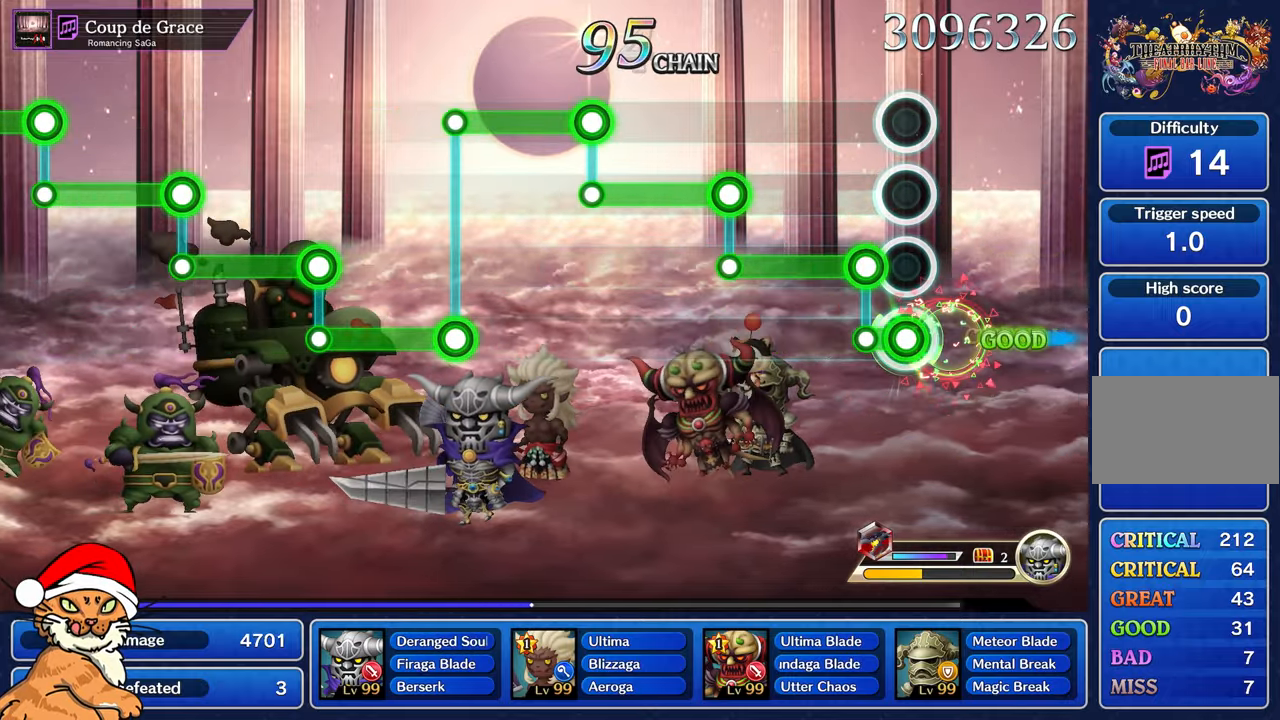
{"buttons": ["L1", "R1"], "left_stick": "center", "right_stick": "center", "events": [[183, "L1", "down"], [217, "CROSS", "up"], [500, "R1", "down"]]}
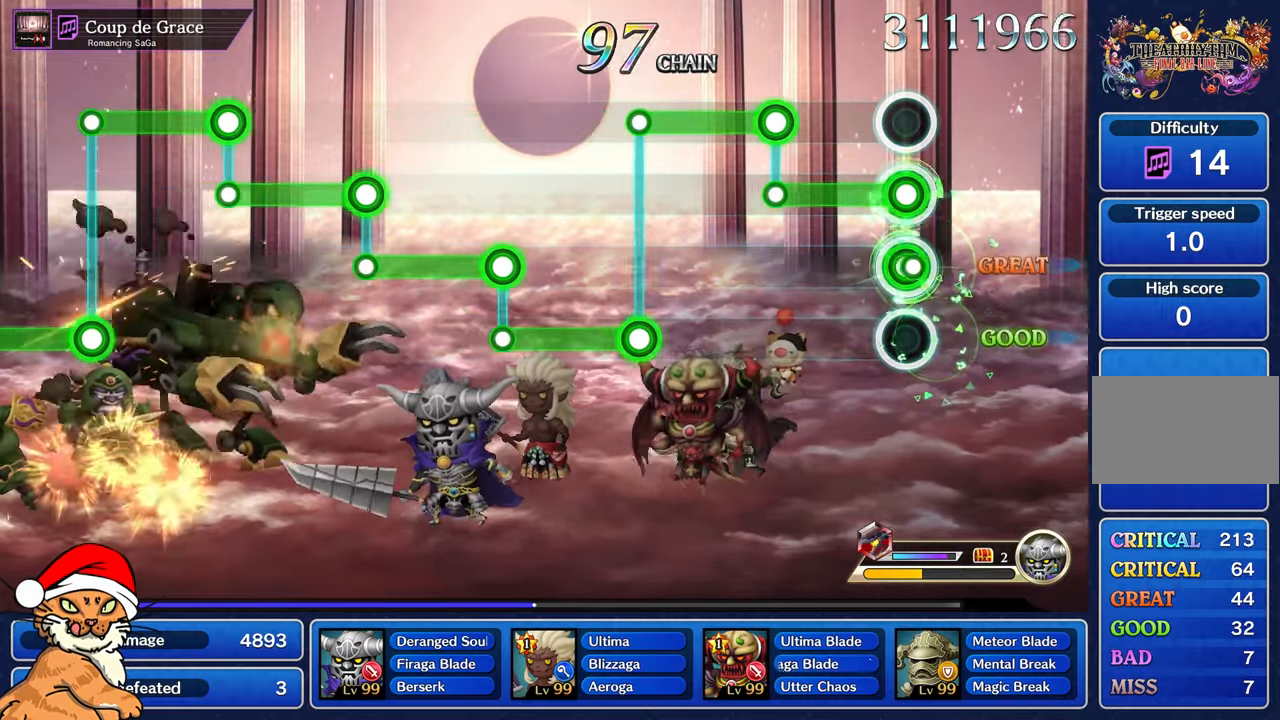
{"buttons": ["L1"], "left_stick": "center", "right_stick": "center", "events": [[17, "L1", "up"], [367, "L1", "down"], [383, "R1", "up"]]}
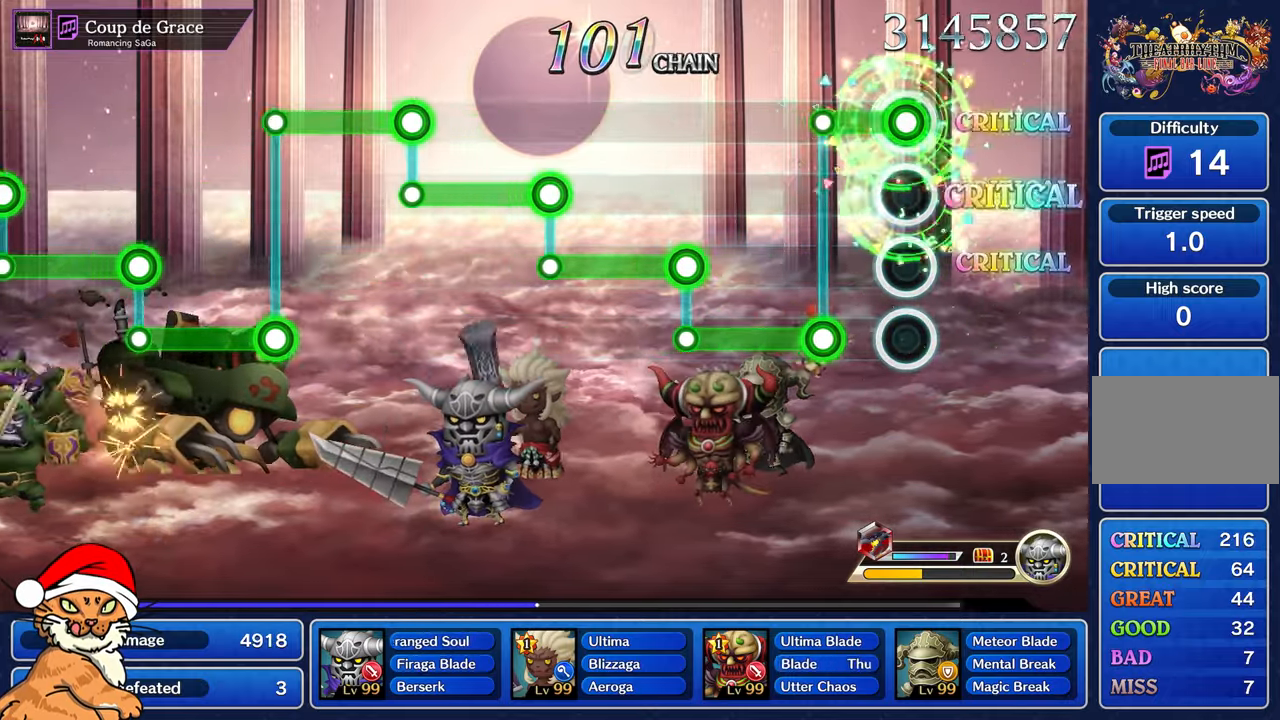
{"buttons": ["R1"], "left_stick": "center", "right_stick": "center", "events": [[250, "L1", "up"], [250, "R1", "down"]]}
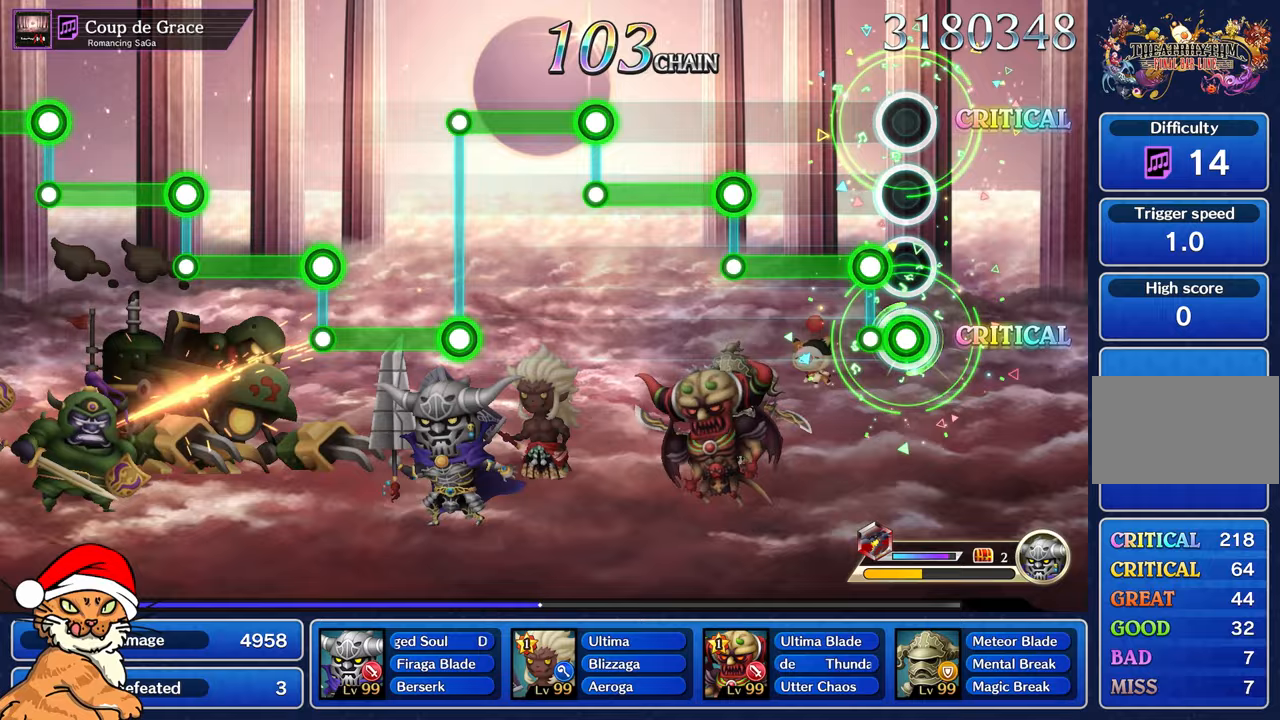
{"buttons": ["R1"], "left_stick": "center", "right_stick": "center", "events": [[133, "L1", "down"], [133, "R1", "up"], [500, "L1", "up"], [500, "R1", "down"]]}
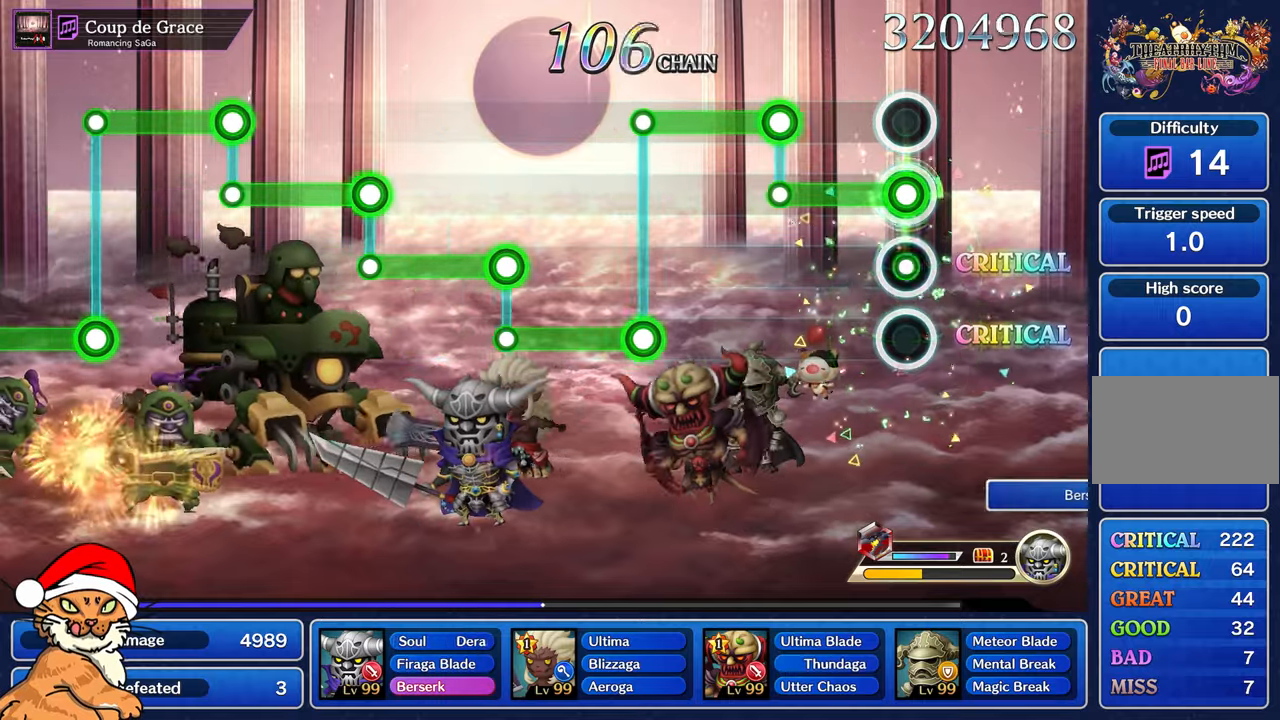
{"buttons": ["L1"], "left_stick": "center", "right_stick": "center", "events": [[383, "L1", "down"], [383, "R1", "up"]]}
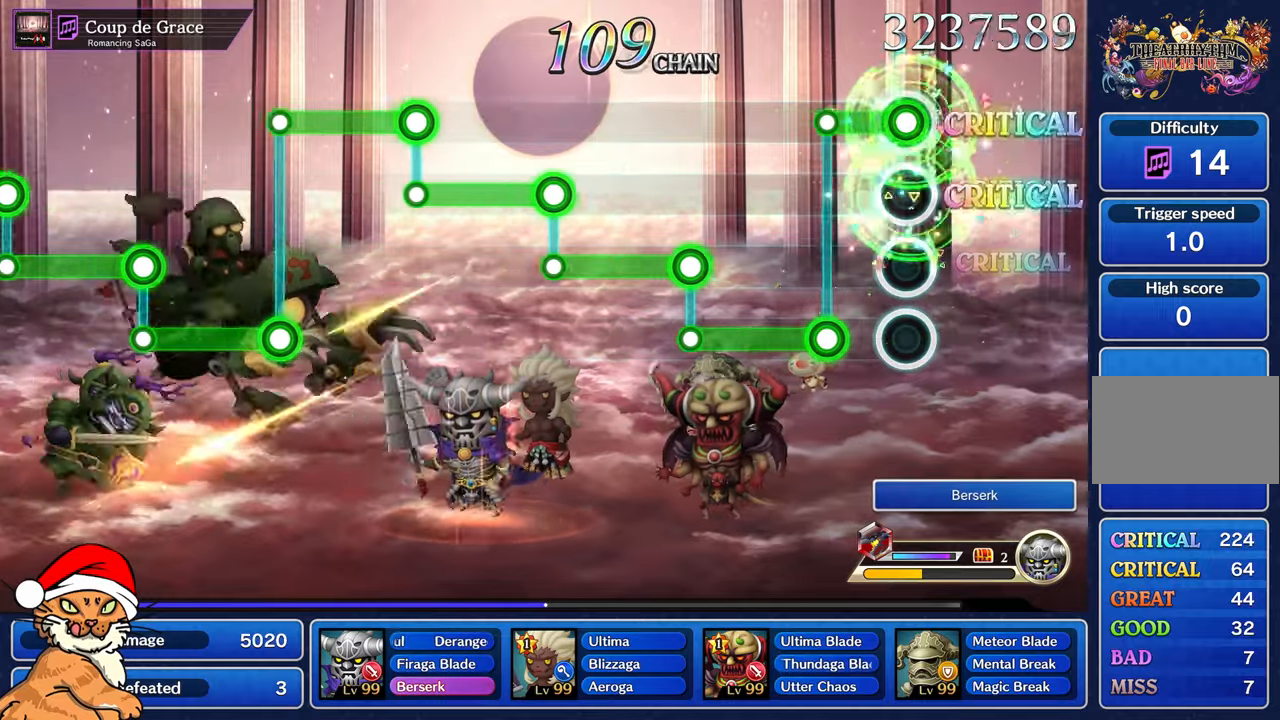
{"buttons": ["R1"], "left_stick": "center", "right_stick": "center", "events": [[233, "R1", "down"], [250, "L1", "up"]]}
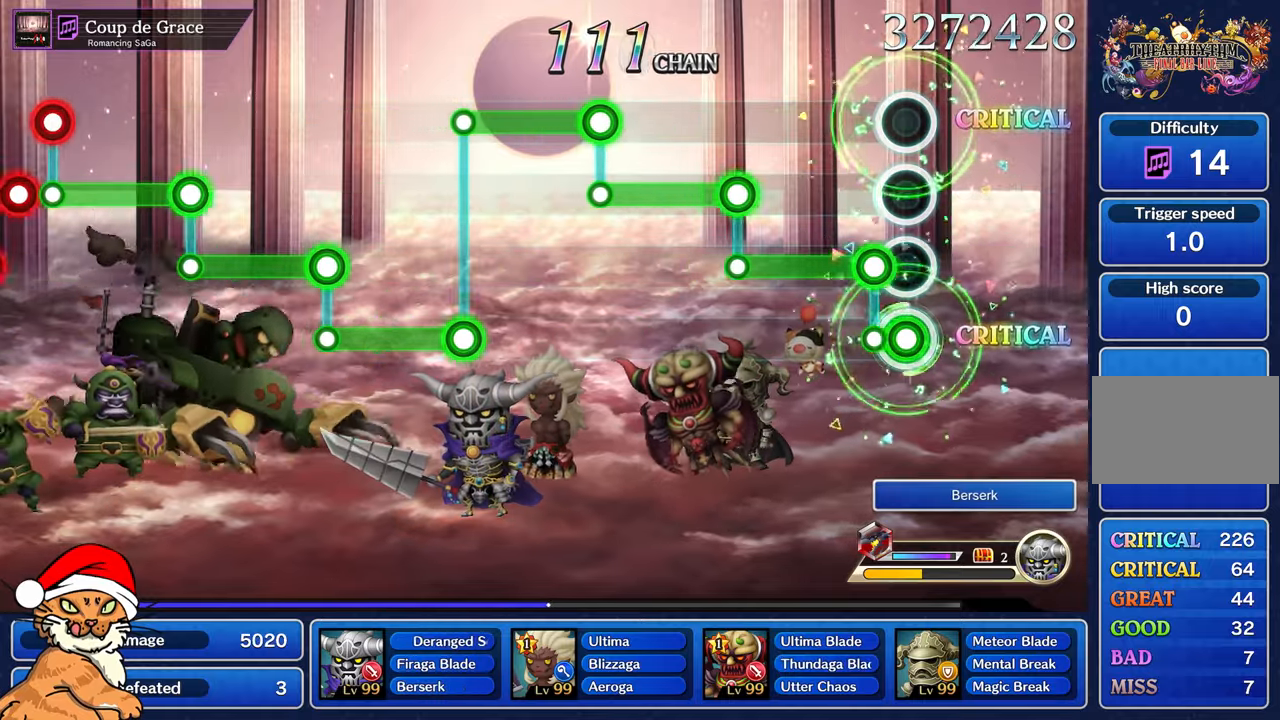
{"buttons": ["R1"], "left_stick": "center", "right_stick": "center", "events": [[117, "L1", "down"], [117, "R1", "up"], [483, "L1", "up"], [500, "R1", "down"]]}
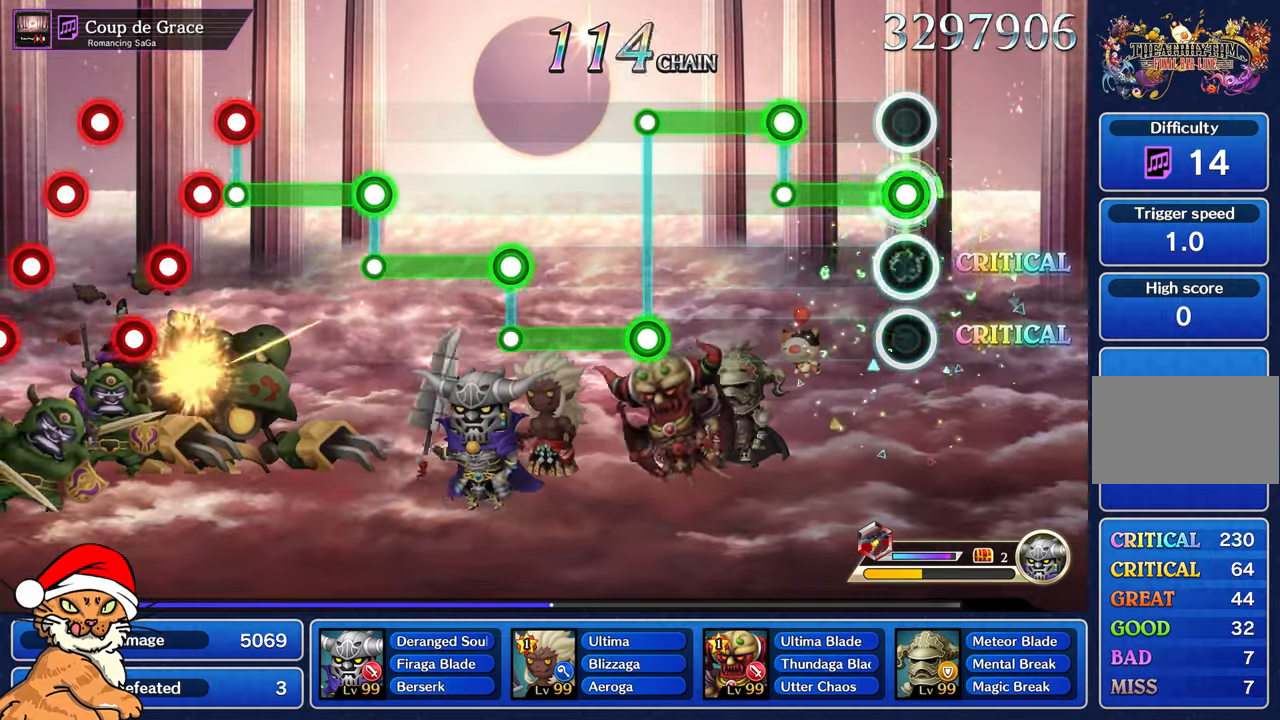
{"buttons": ["L1"], "left_stick": "center", "right_stick": "center", "events": [[367, "L1", "down"], [367, "R1", "up"]]}
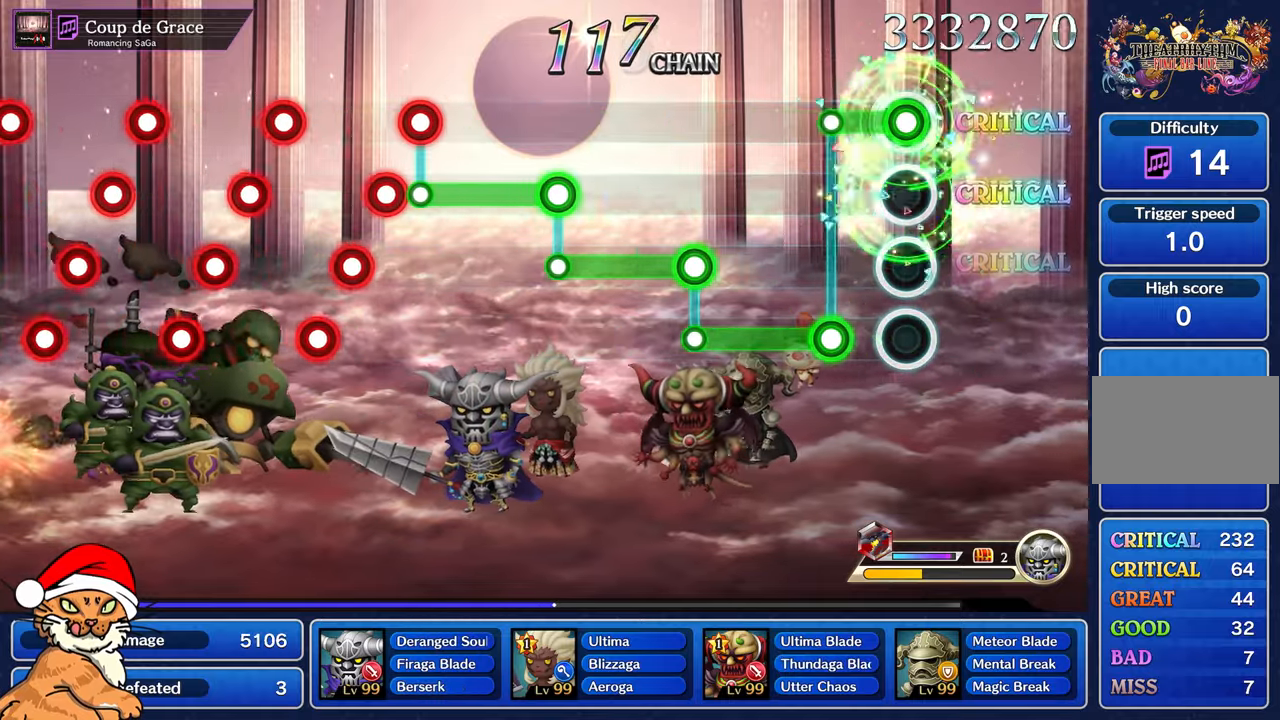
{"buttons": ["R1"], "left_stick": "center", "right_stick": "center", "events": [[233, "L1", "up"], [233, "R1", "down"]]}
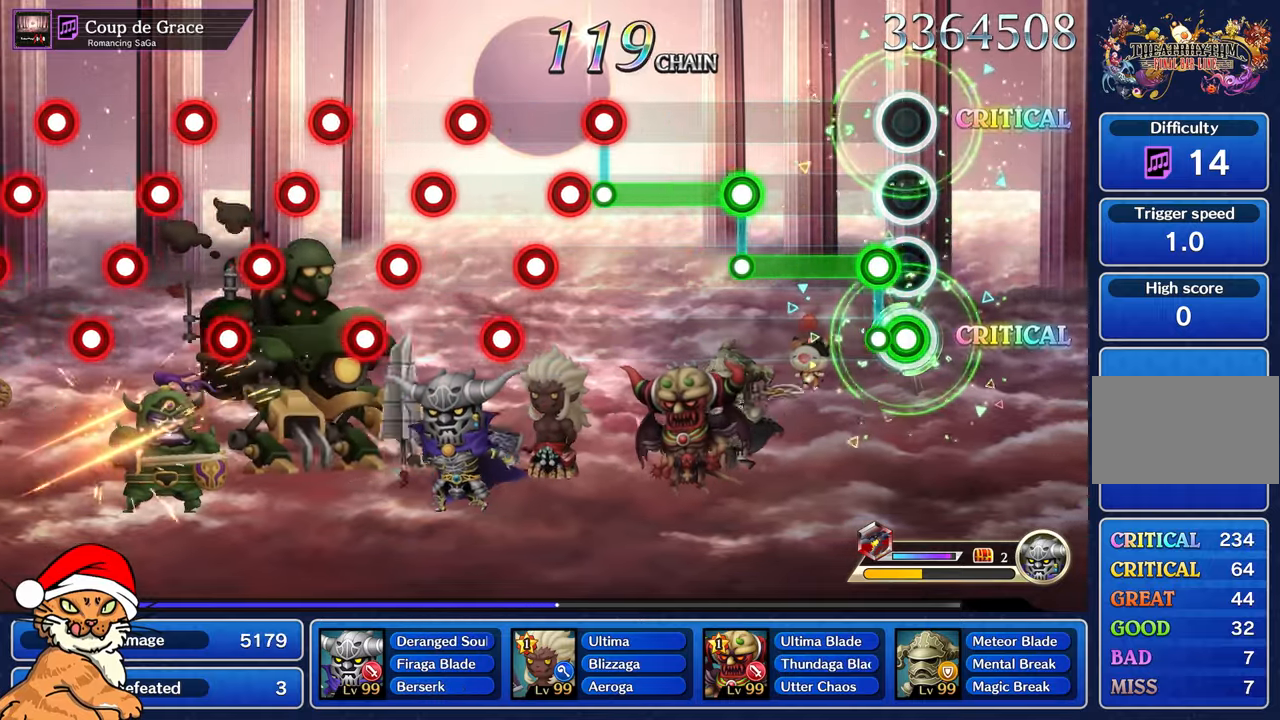
{"buttons": ["R1"], "left_stick": "center", "right_stick": "center", "events": [[100, "L1", "down"], [117, "R1", "up"], [450, "R1", "down"], [483, "L1", "up"]]}
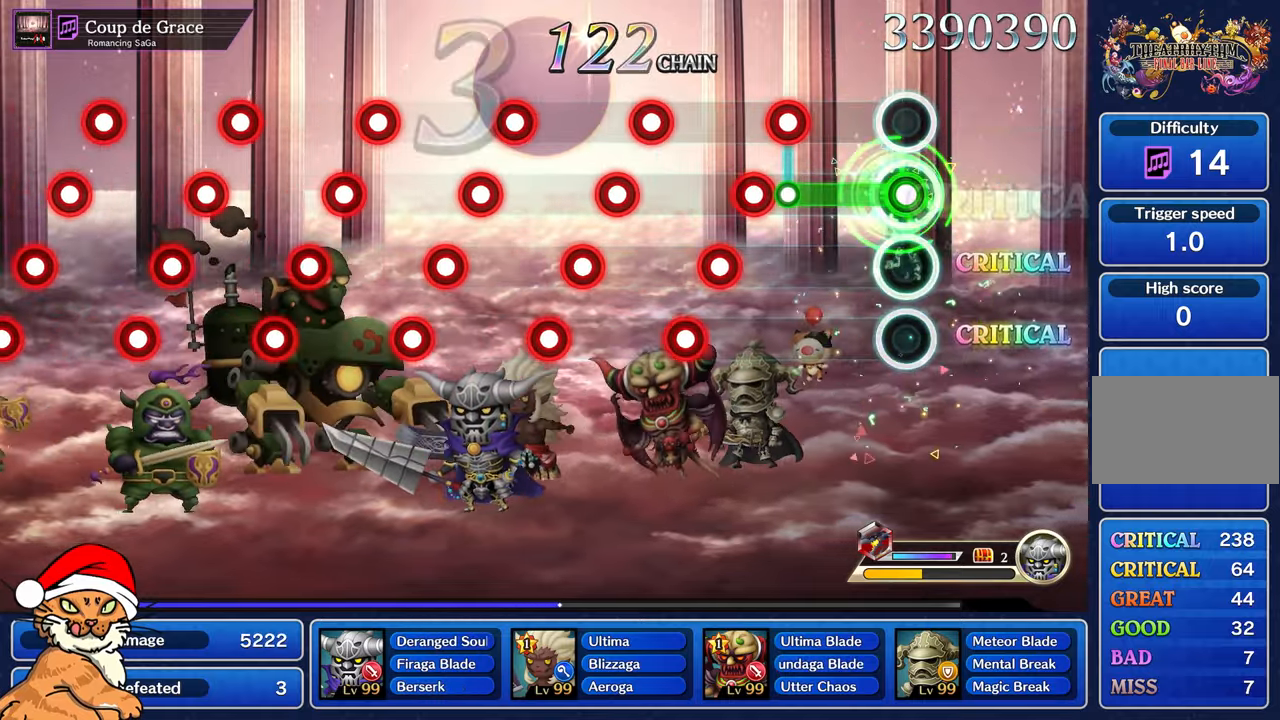
{"buttons": ["DPAD_DOWN"], "left_stick": "center", "right_stick": "center", "events": [[350, "CROSS", "down"], [350, "R1", "up"], [450, "DPAD_DOWN", "down"], [483, "CROSS", "up"]]}
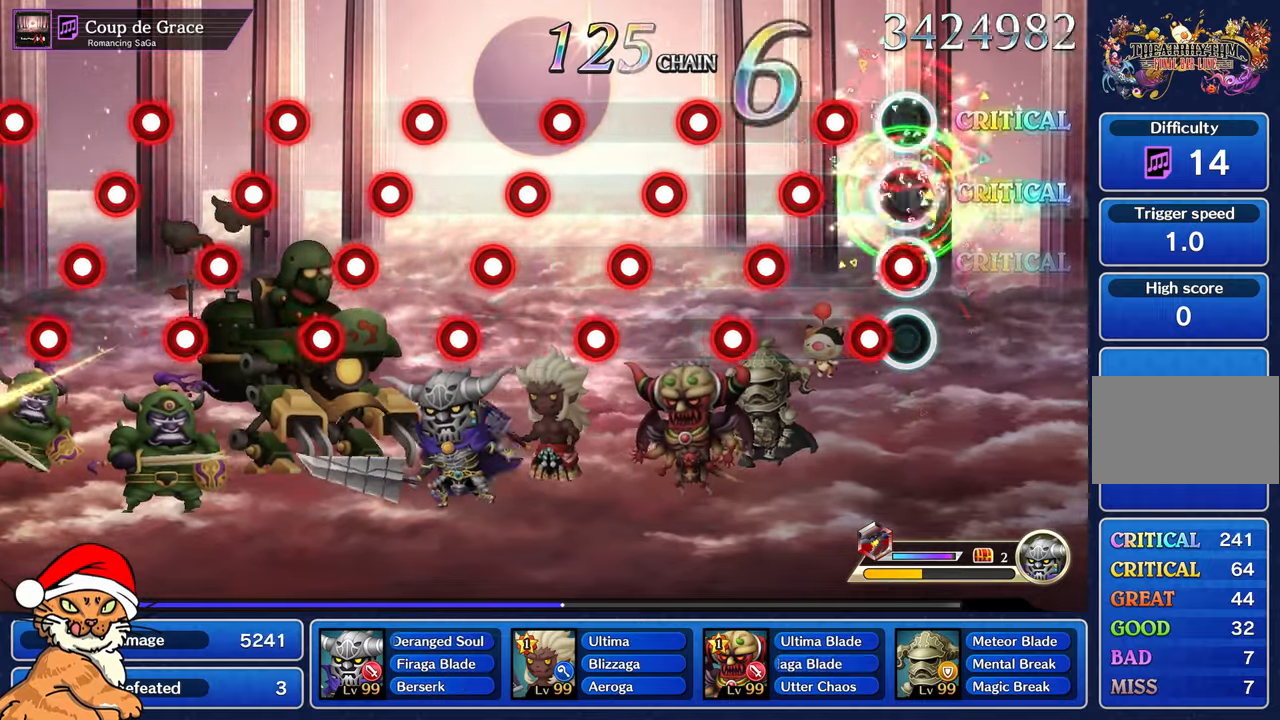
{"buttons": ["CROSS"], "left_stick": "center", "right_stick": "center", "events": [[83, "CROSS", "down"], [150, "CROSS", "up"], [233, "DPAD_DOWN", "up"], [267, "CROSS", "down"], [350, "CROSS", "up"], [350, "DPAD_DOWN", "down"], [433, "DPAD_DOWN", "up"], [450, "CROSS", "down"]]}
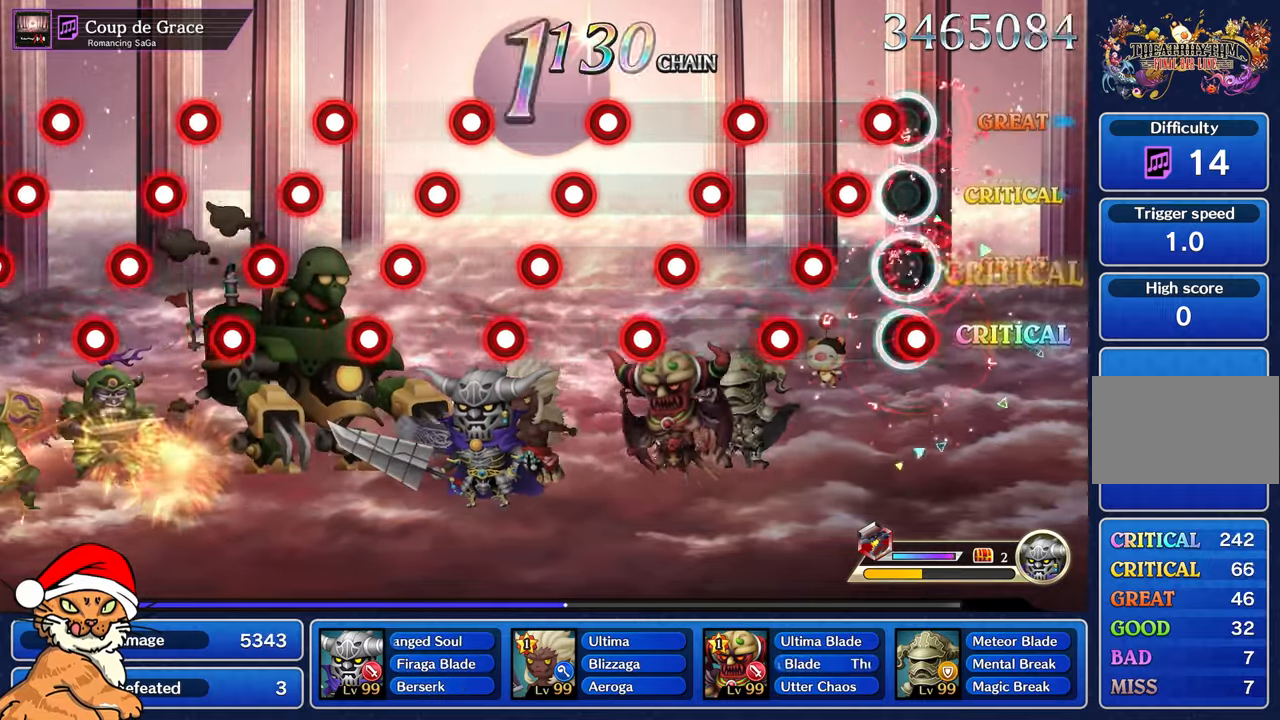
{"buttons": [], "left_stick": "center", "right_stick": "center", "events": [[33, "CROSS", "up"], [33, "DPAD_DOWN", "down"], [117, "CROSS", "down"], [133, "DPAD_DOWN", "up"], [183, "CROSS", "up"], [217, "DPAD_DOWN", "down"], [300, "CROSS", "down"], [317, "DPAD_DOWN", "up"], [350, "CROSS", "up"], [400, "DPAD_DOWN", "down"], [450, "CROSS", "down"], [500, "CROSS", "up"], [500, "DPAD_DOWN", "up"]]}
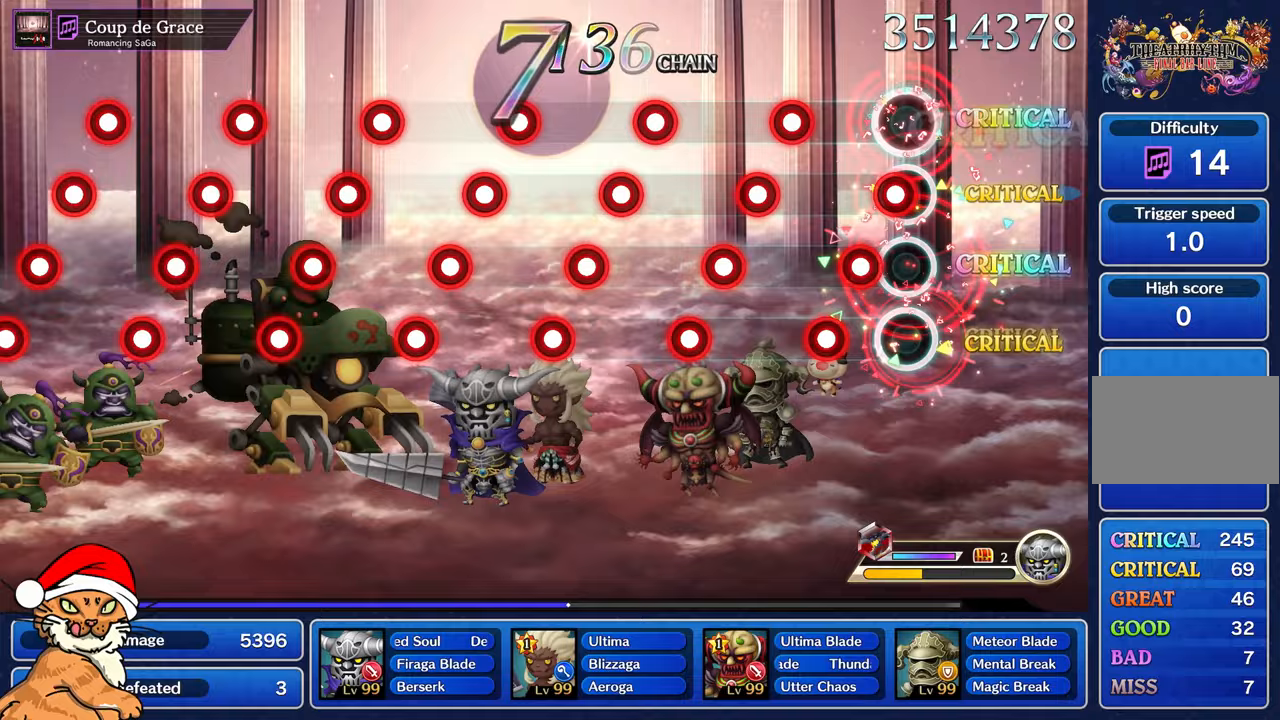
{"buttons": ["CROSS", "DPAD_DOWN"], "left_stick": "center", "right_stick": "center", "events": [[100, "DPAD_DOWN", "down"], [117, "CROSS", "down"], [183, "CROSS", "up"], [200, "DPAD_DOWN", "up"], [283, "DPAD_DOWN", "down"], [300, "CROSS", "down"], [350, "CROSS", "up"], [383, "DPAD_DOWN", "up"], [450, "CROSS", "down"], [500, "DPAD_DOWN", "down"]]}
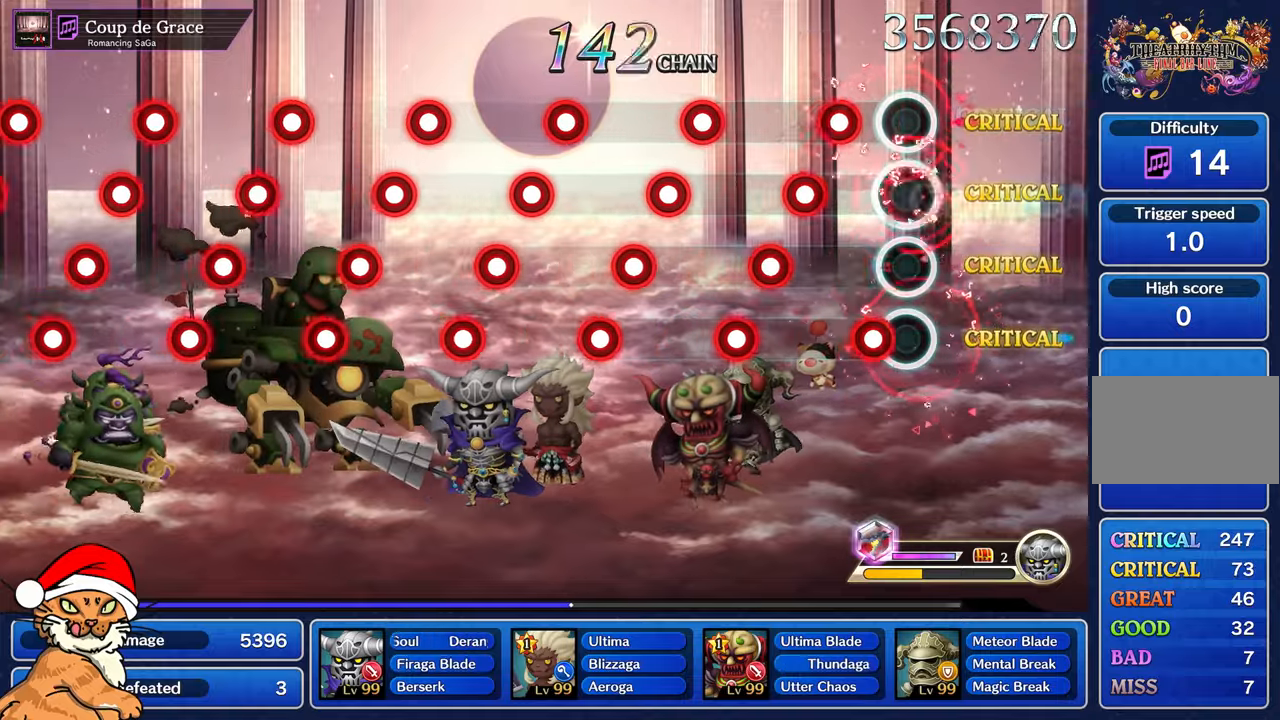
{"buttons": ["DPAD_DOWN"], "left_stick": "center", "right_stick": "center", "events": [[83, "DPAD_DOWN", "up"], [217, "CROSS", "up"], [217, "DPAD_DOWN", "down"], [317, "DPAD_DOWN", "up"], [350, "CROSS", "down"], [433, "CROSS", "up"], [450, "DPAD_DOWN", "down"]]}